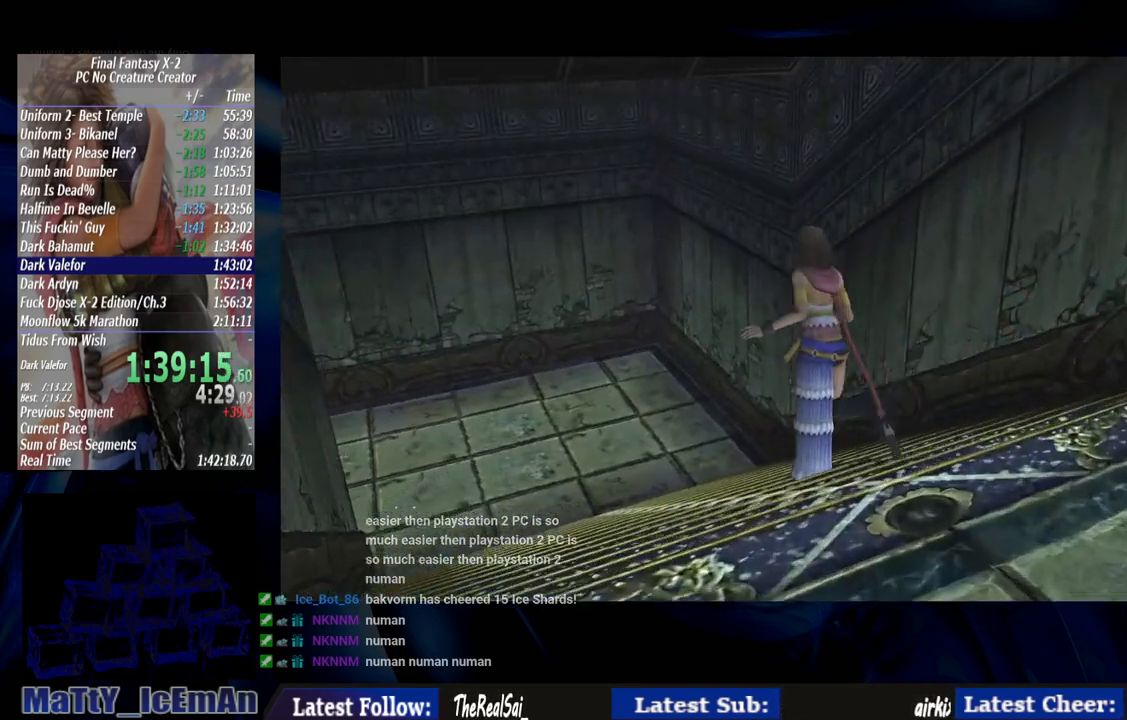
Gameplay with a controller (PlayStation layout); each line is a JSON object with the inputs held at the frame after it. "events" lists button and stick changes between this image and that frame as [ms after this image, input, new state], when the widget could be followed in between. Not read: L3 R3.
{"buttons": [], "left_stick": "up-left", "right_stick": "center", "events": [[67, "left_stick", "up-left"]]}
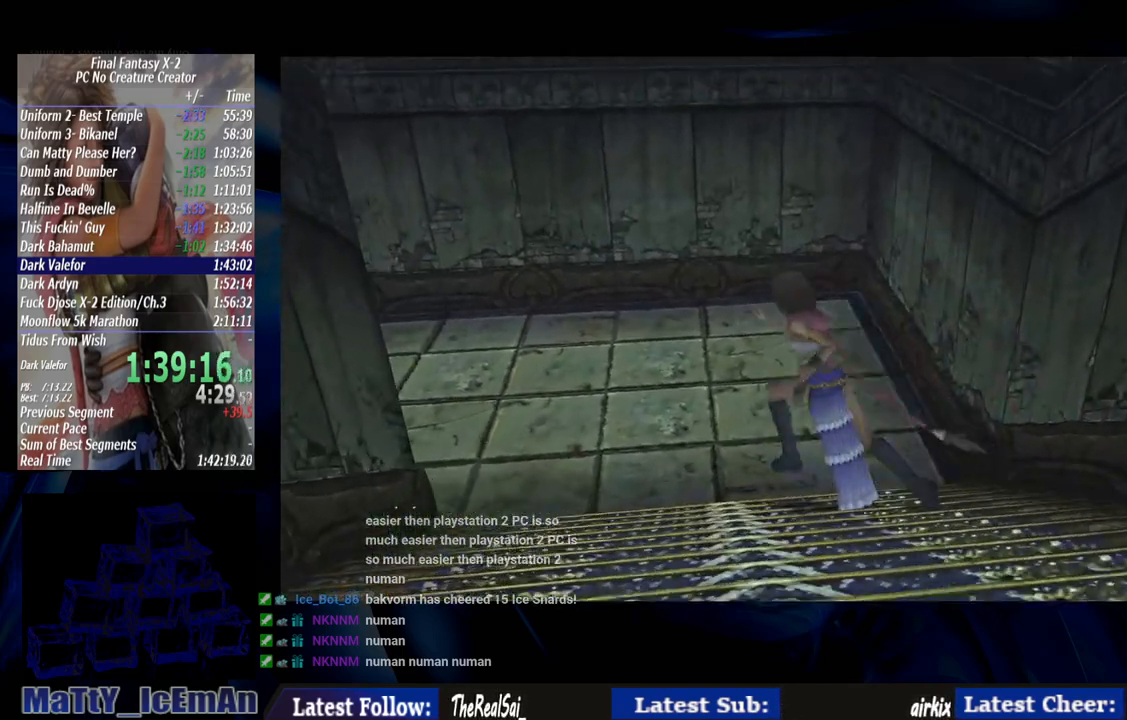
{"buttons": [], "left_stick": "up-left", "right_stick": "center", "events": []}
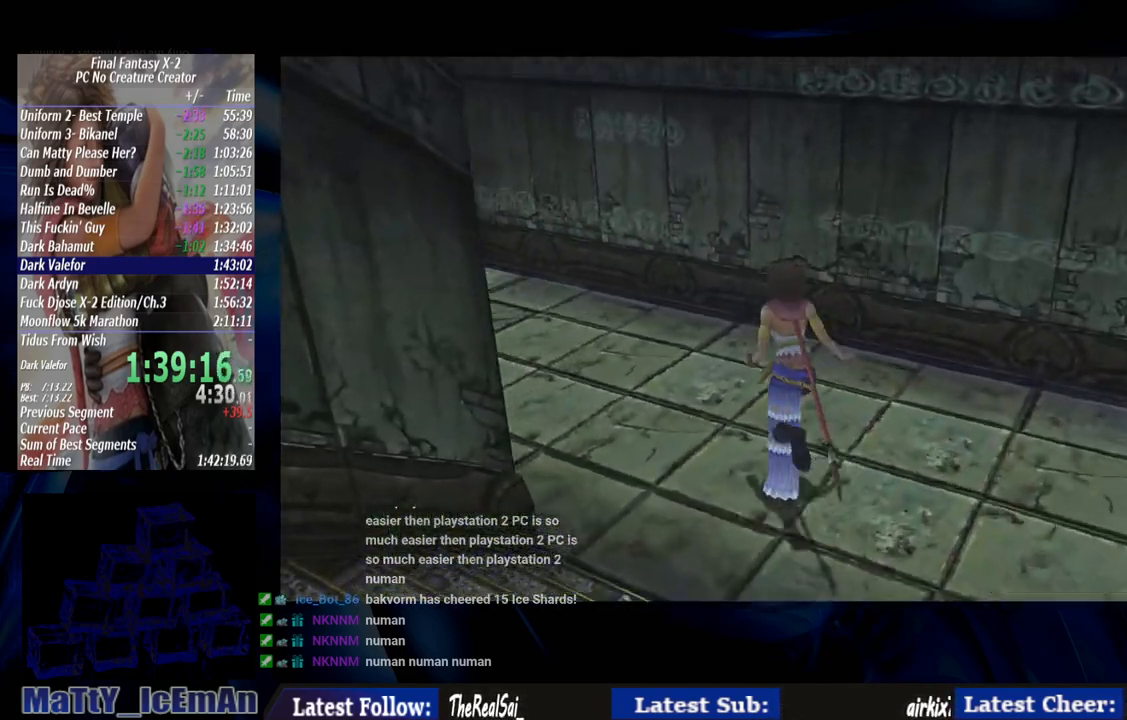
{"buttons": [], "left_stick": "up-left", "right_stick": "center", "events": []}
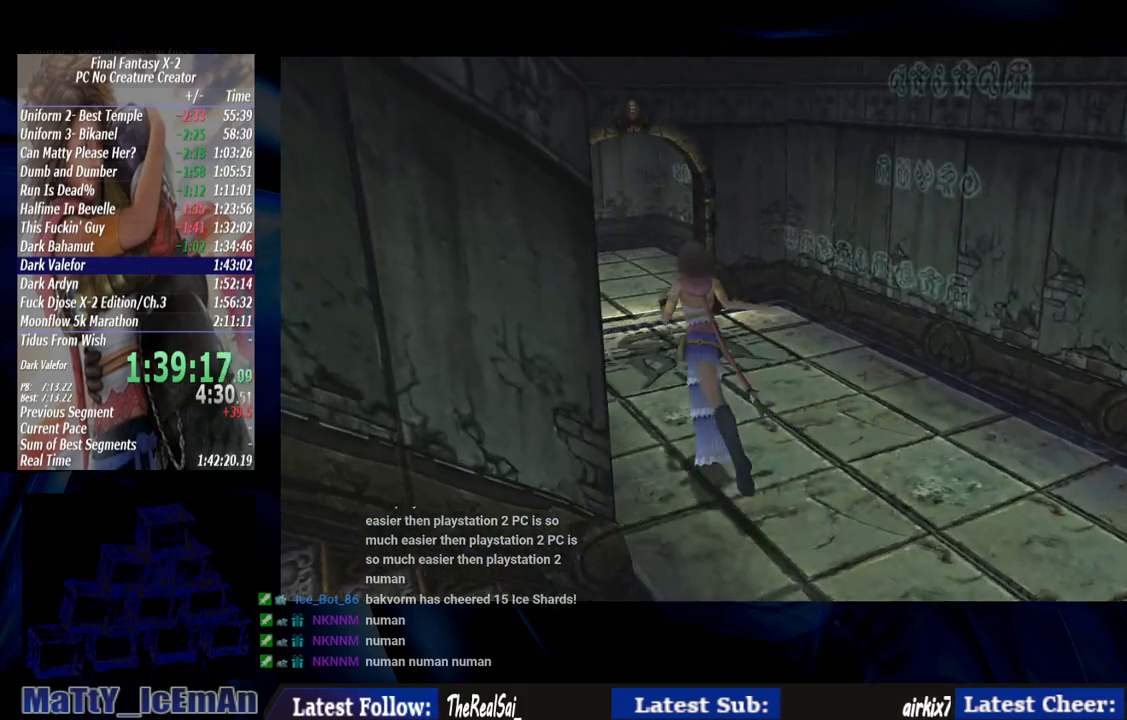
{"buttons": [], "left_stick": "up-left", "right_stick": "center", "events": []}
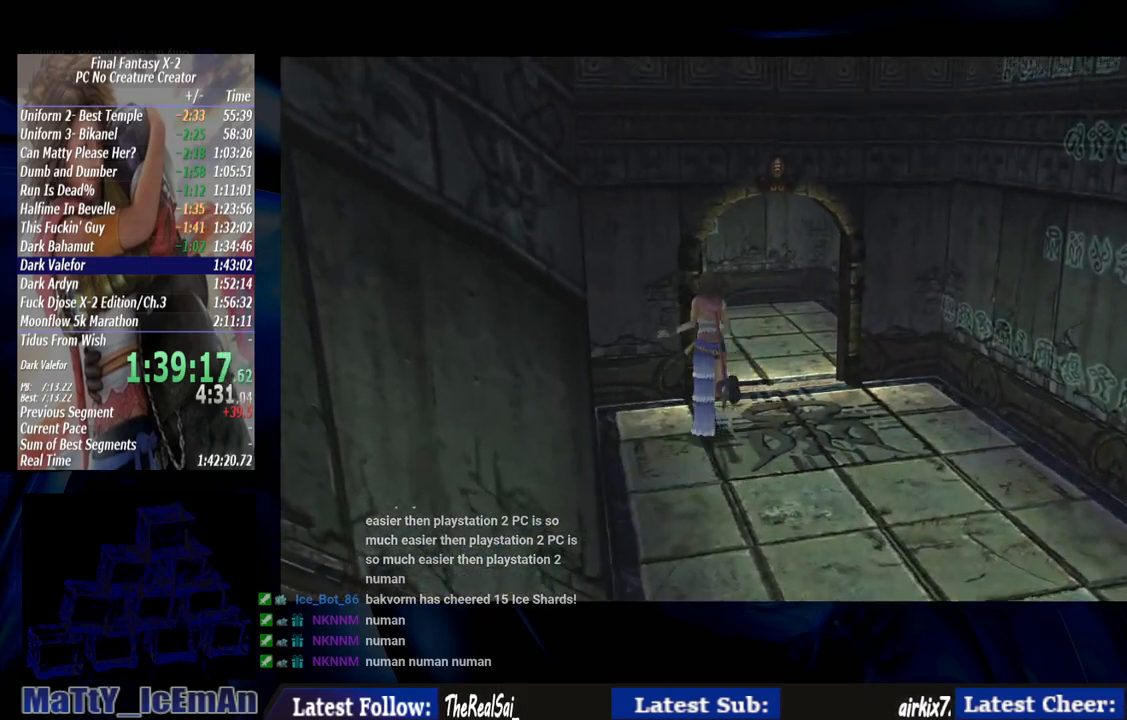
{"buttons": [], "left_stick": "up", "right_stick": "center", "events": [[83, "left_stick", "up"]]}
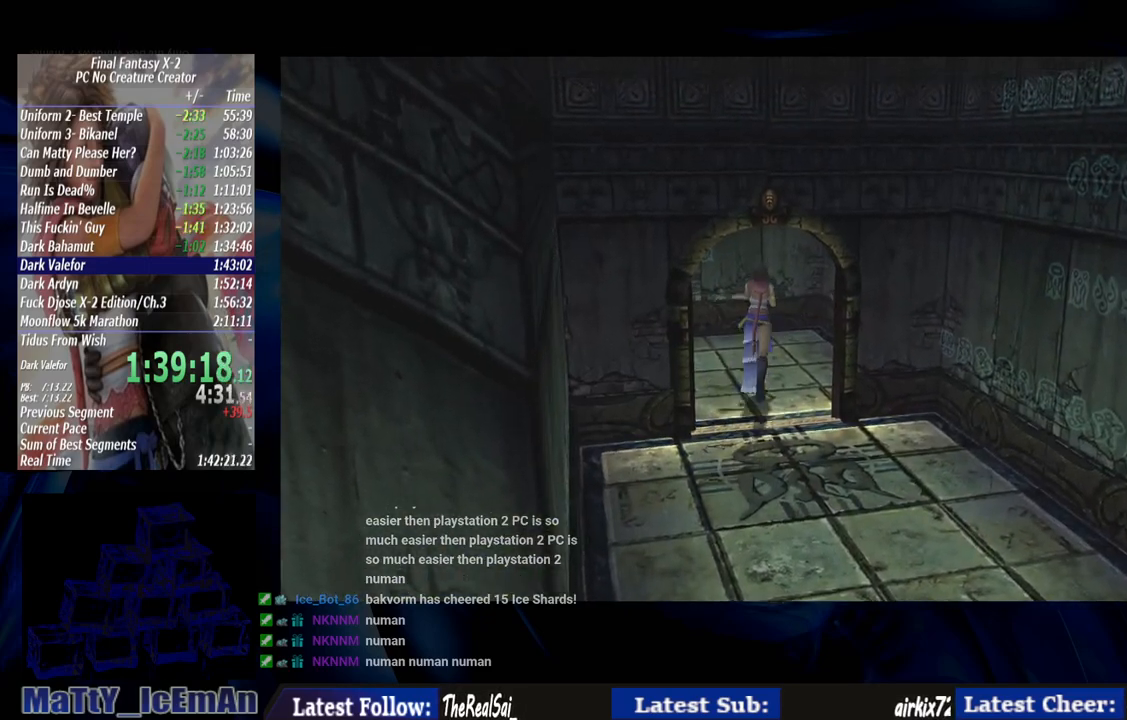
{"buttons": [], "left_stick": "down-left", "right_stick": "center", "events": [[100, "left_stick", "up-left"], [350, "left_stick", "down-left"]]}
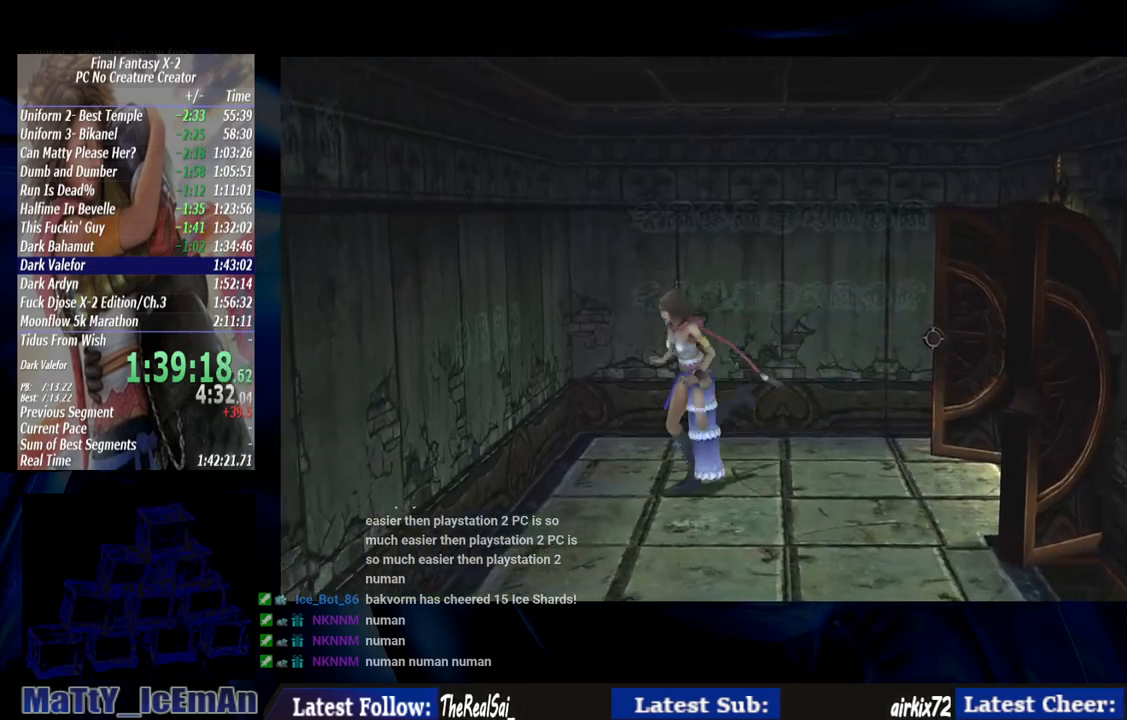
{"buttons": [], "left_stick": "down-left", "right_stick": "center", "events": []}
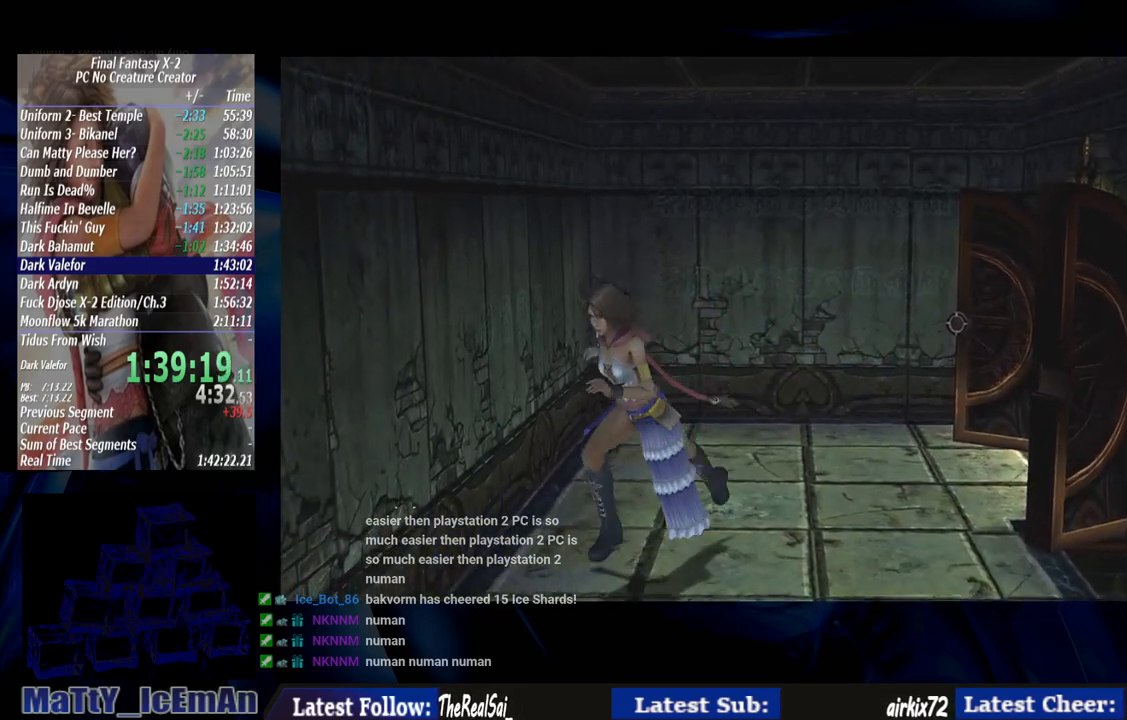
{"buttons": [], "left_stick": "down-left", "right_stick": "center", "events": []}
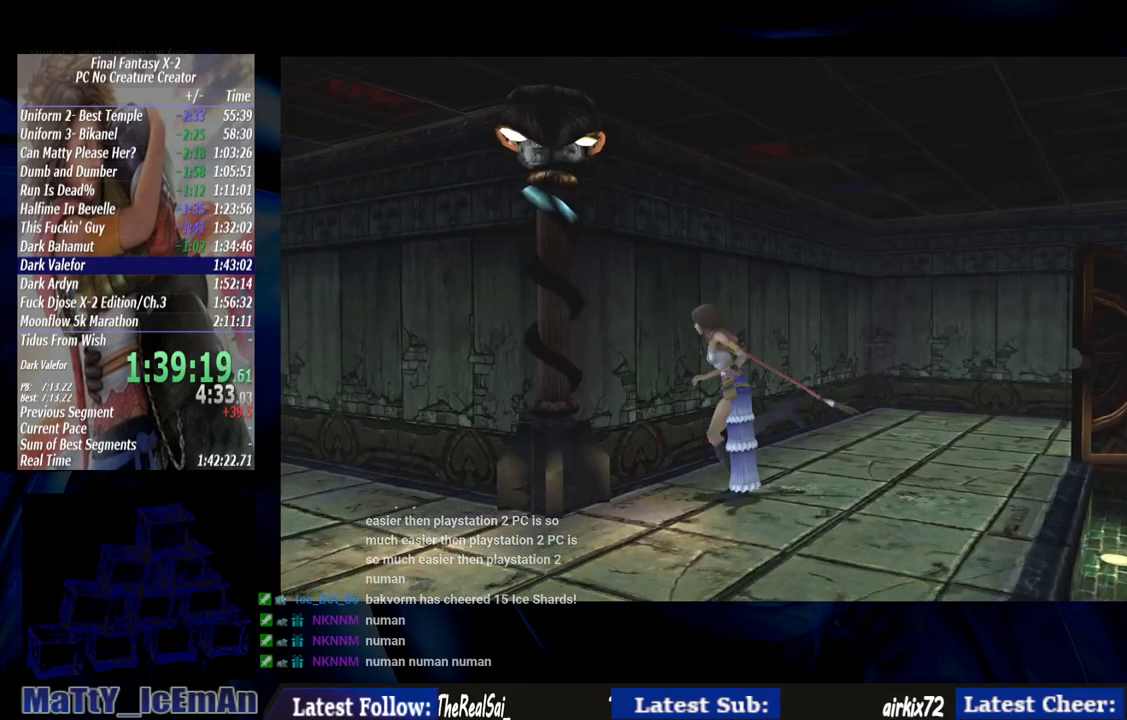
{"buttons": [], "left_stick": "left", "right_stick": "center", "events": [[100, "left_stick", "left"]]}
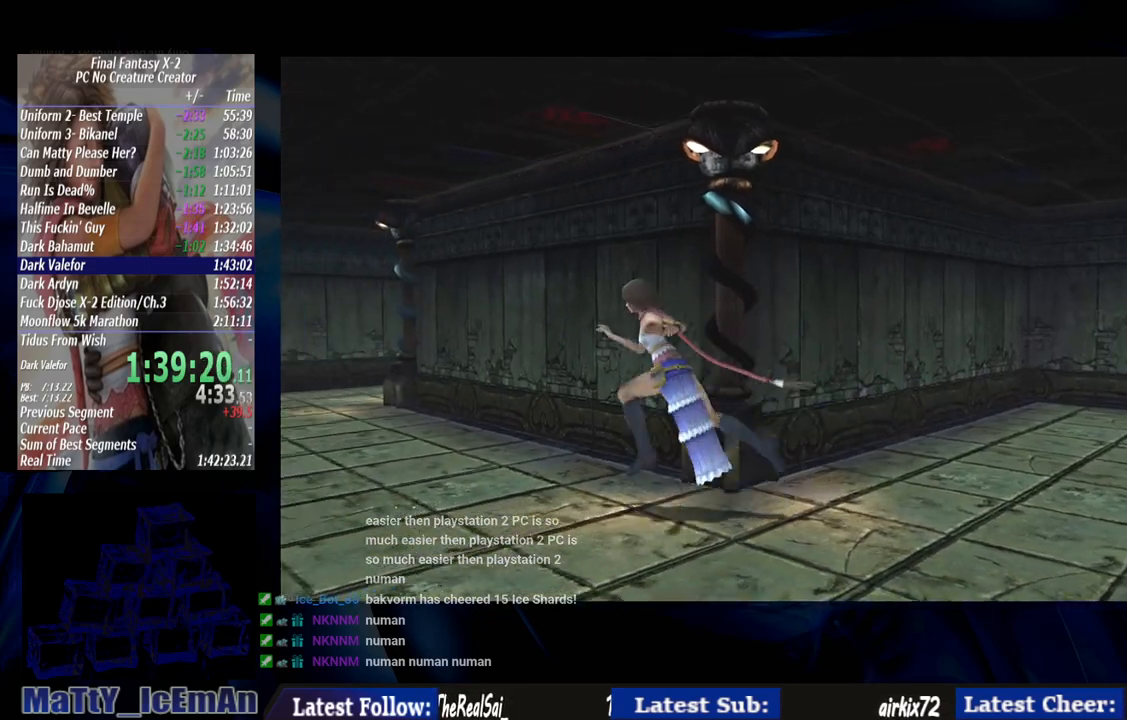
{"buttons": [], "left_stick": "up-left", "right_stick": "center", "events": [[117, "left_stick", "up-left"]]}
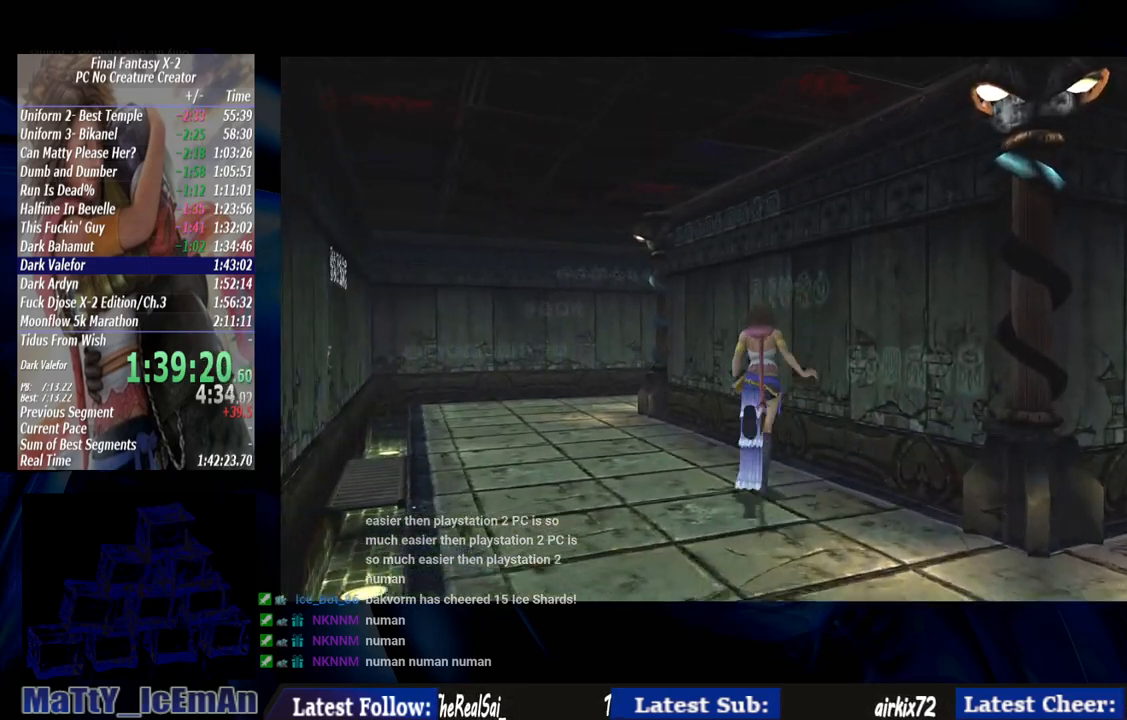
{"buttons": [], "left_stick": "up-left", "right_stick": "center", "events": []}
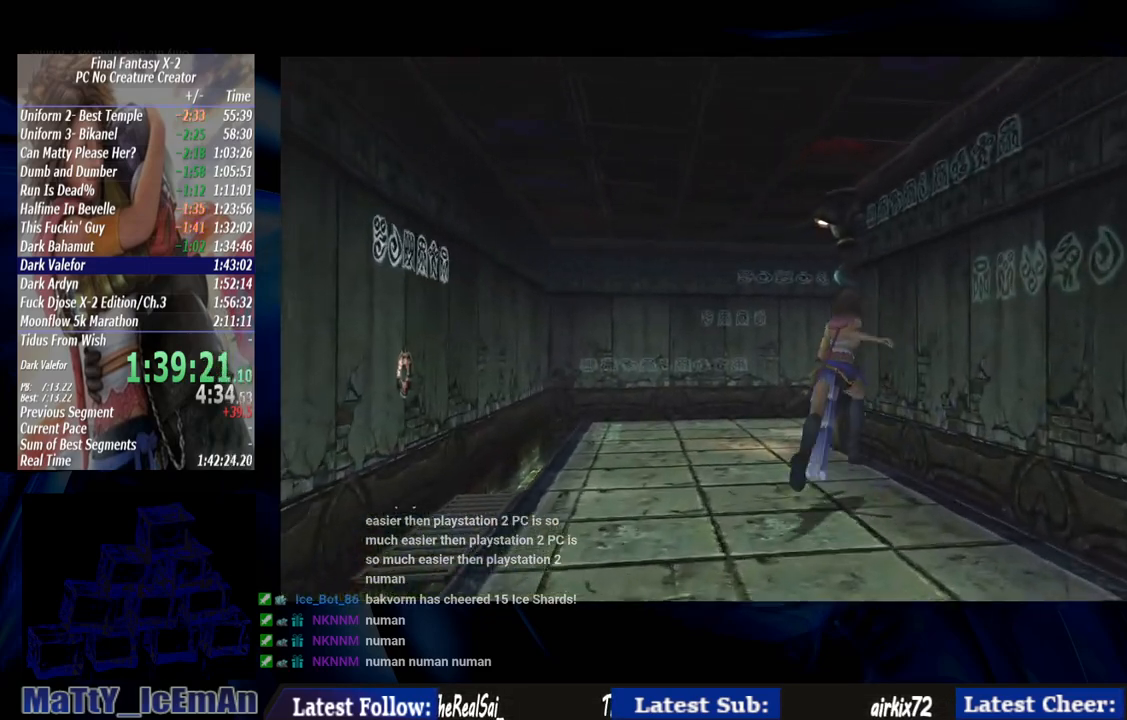
{"buttons": [], "left_stick": "up", "right_stick": "center", "events": [[250, "left_stick", "up"]]}
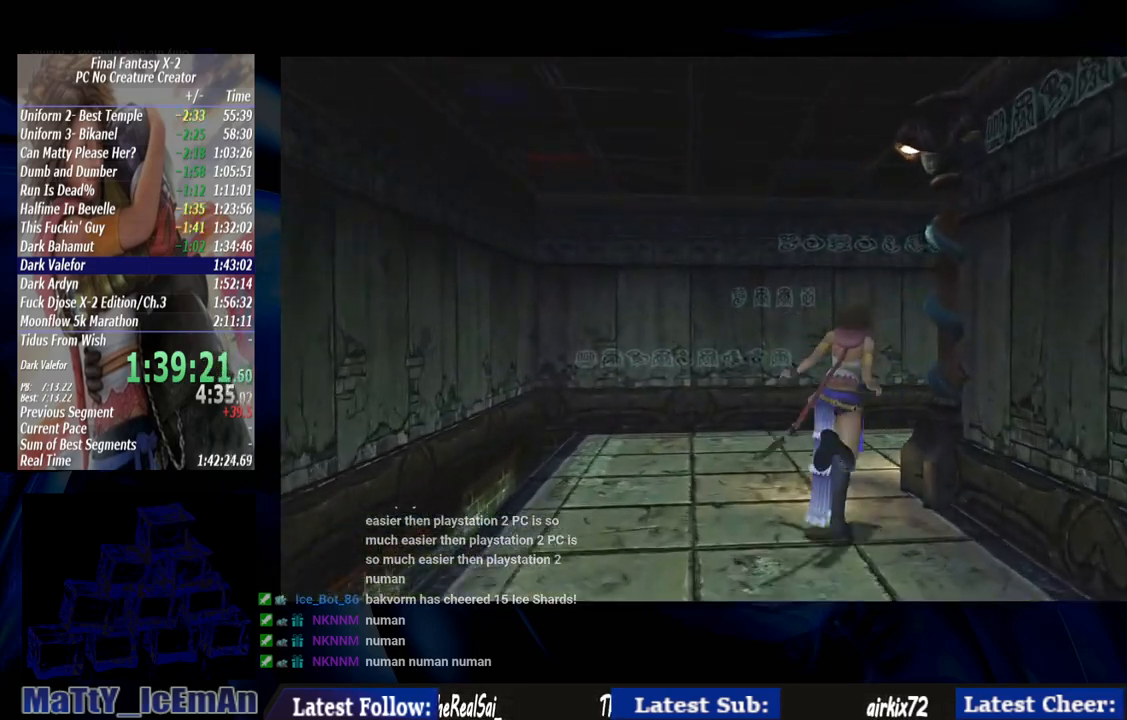
{"buttons": [], "left_stick": "up-right", "right_stick": "center", "events": [[300, "left_stick", "up-right"]]}
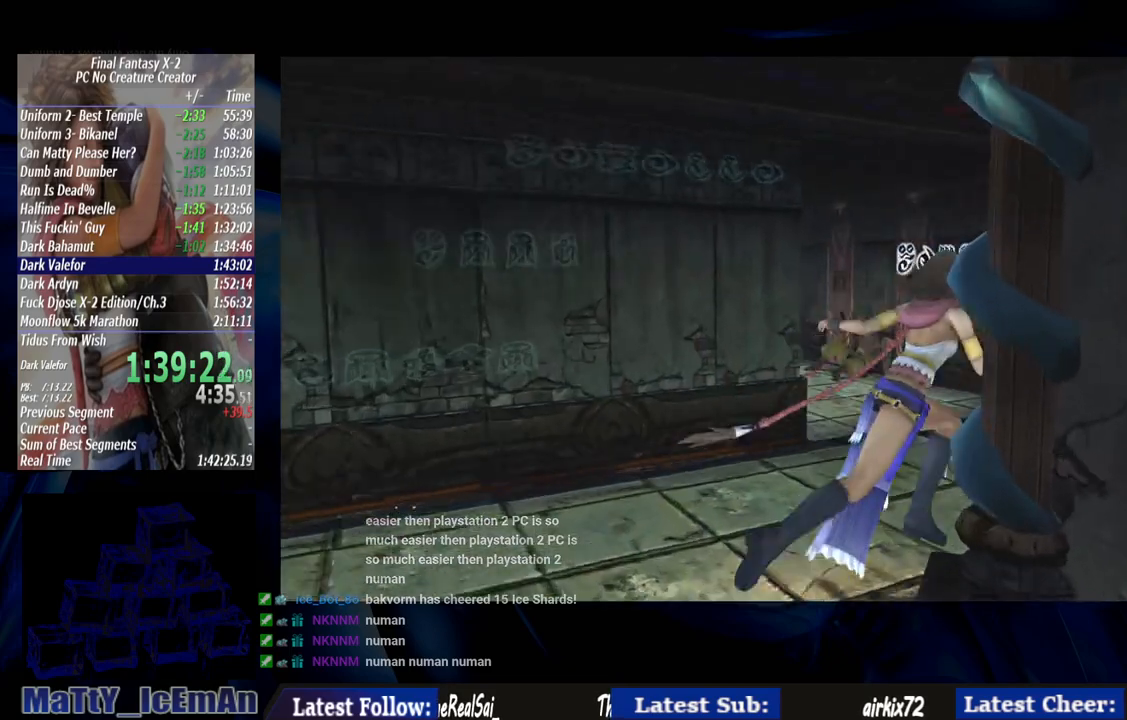
{"buttons": [], "left_stick": "up-left", "right_stick": "center", "events": [[283, "left_stick", "up"], [483, "left_stick", "up-left"]]}
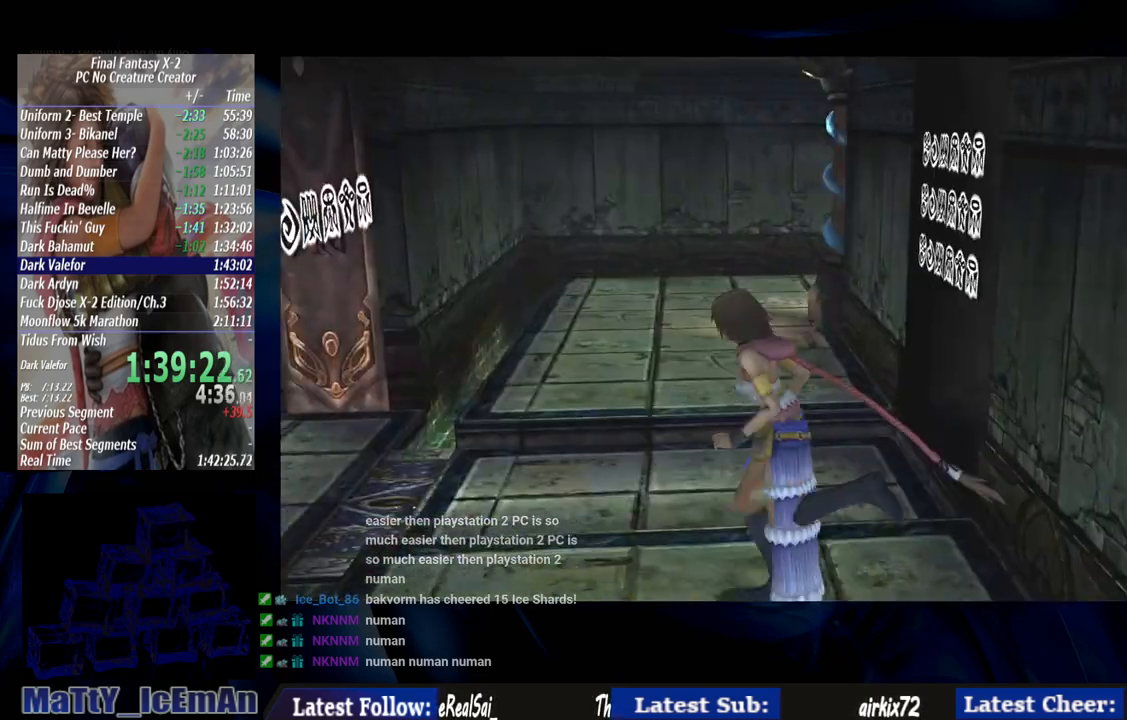
{"buttons": [], "left_stick": "up-left", "right_stick": "center", "events": []}
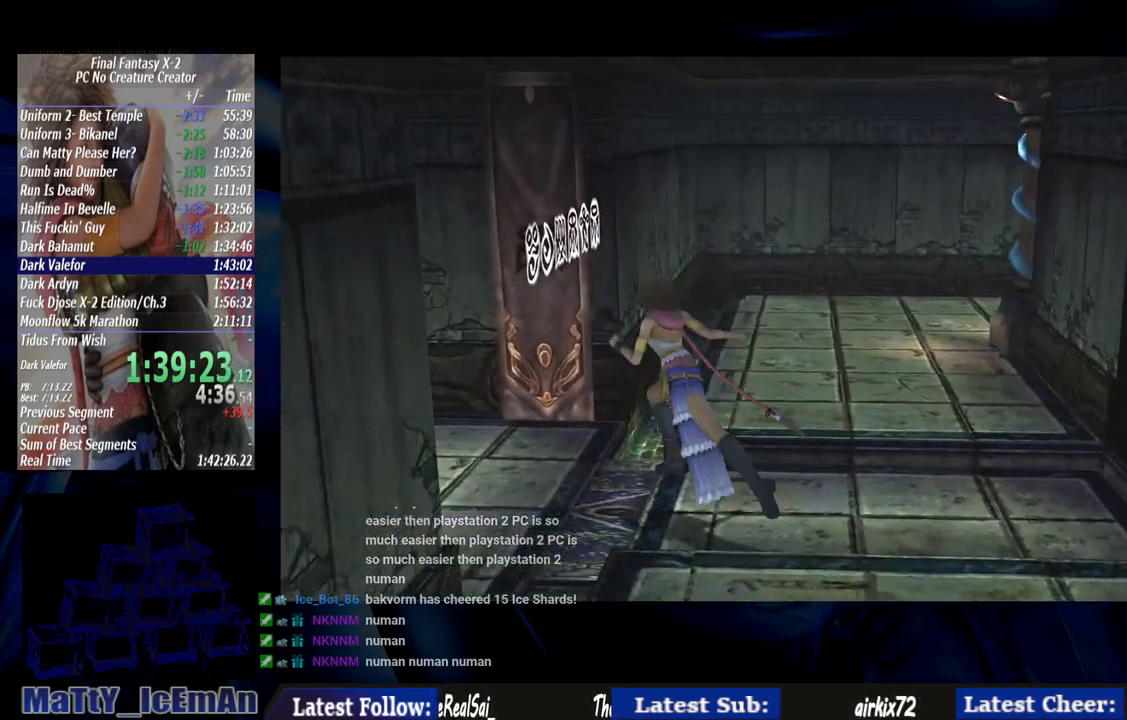
{"buttons": [], "left_stick": "up-left", "right_stick": "center", "events": []}
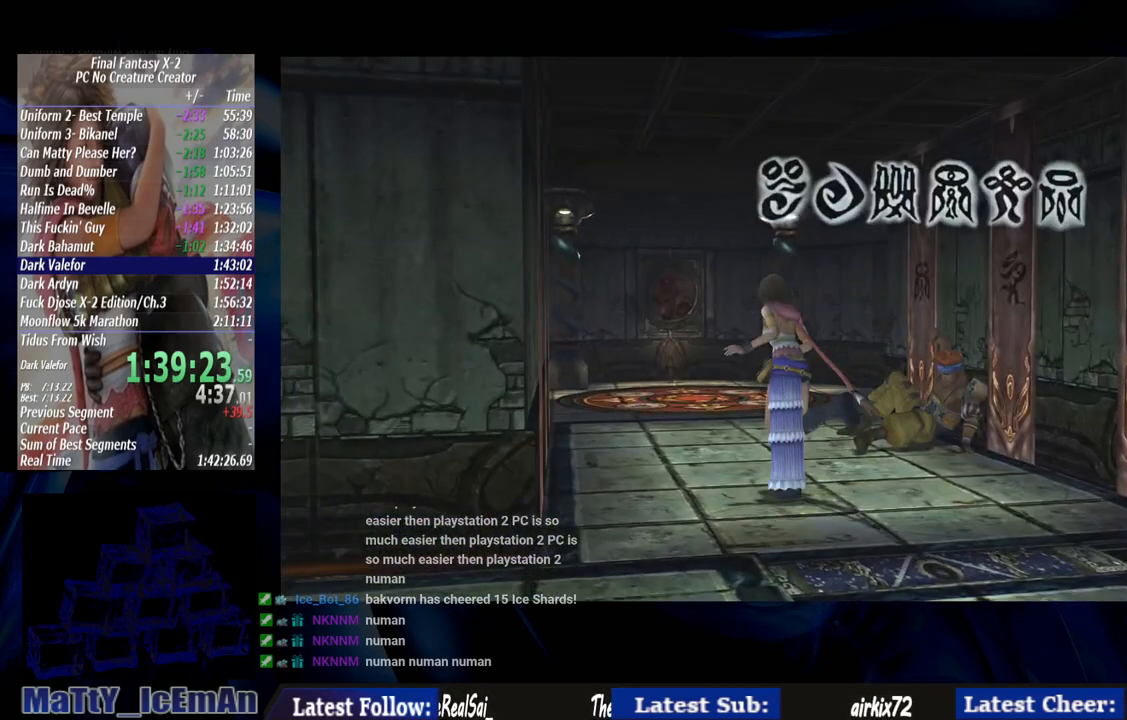
{"buttons": [], "left_stick": "up-right", "right_stick": "center", "events": [[217, "left_stick", "up-right"]]}
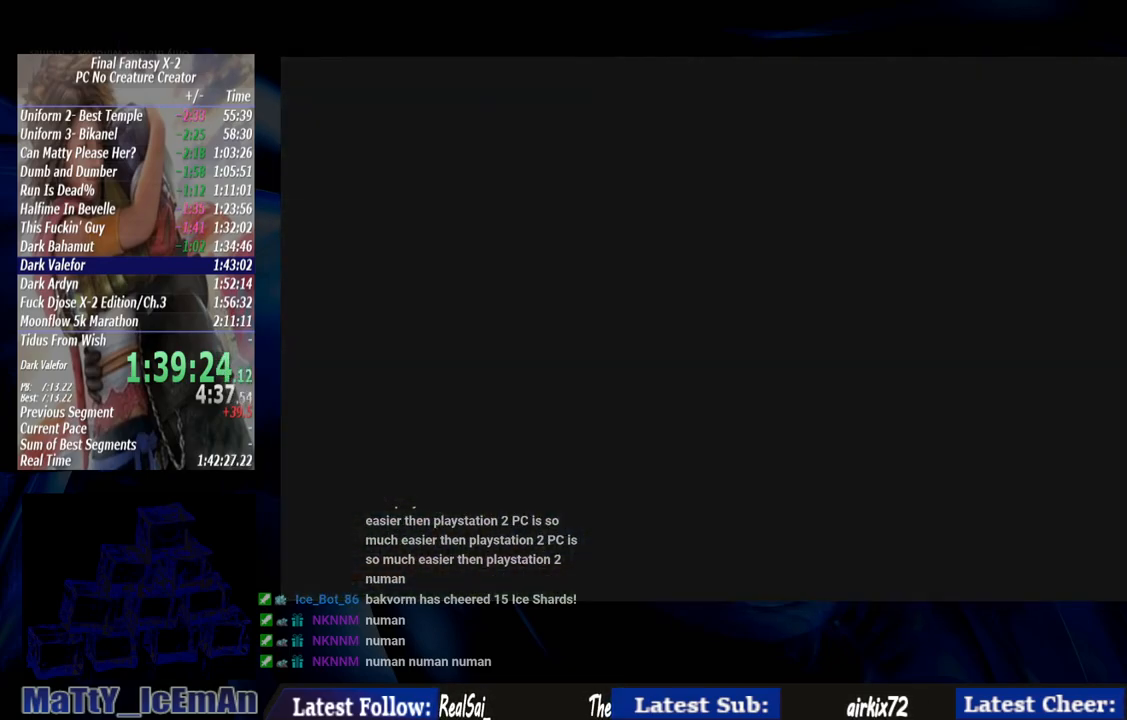
{"buttons": [], "left_stick": "center", "right_stick": "center", "events": [[83, "left_stick", "center"]]}
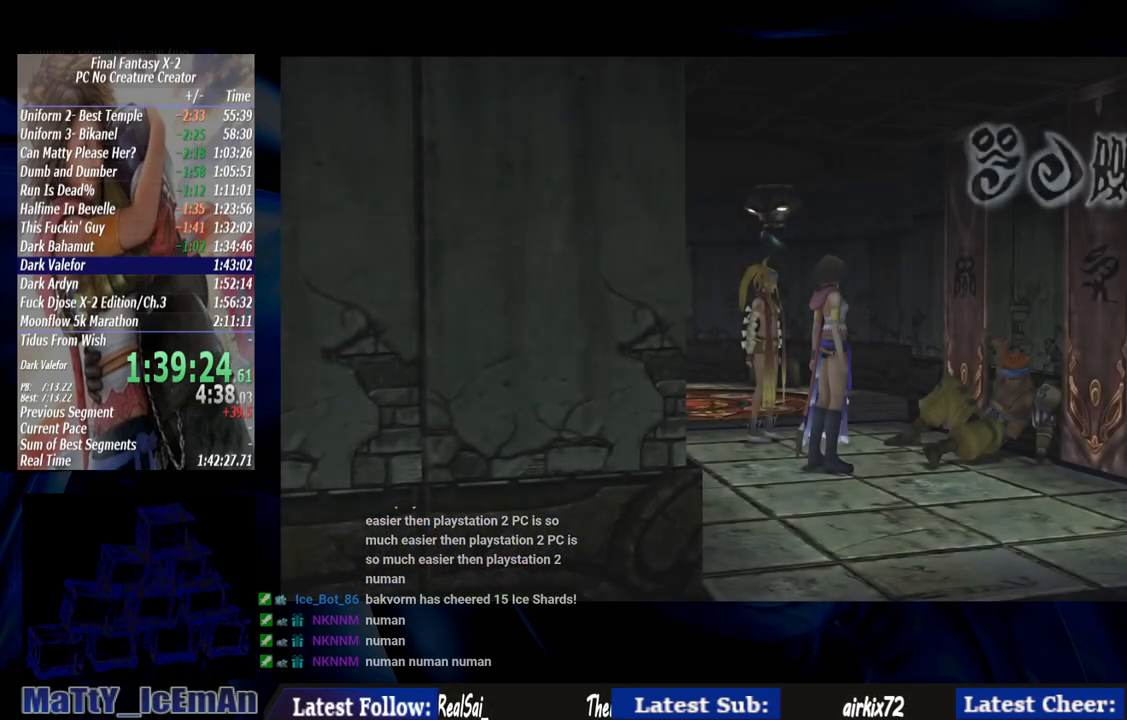
{"buttons": [], "left_stick": "center", "right_stick": "center", "events": []}
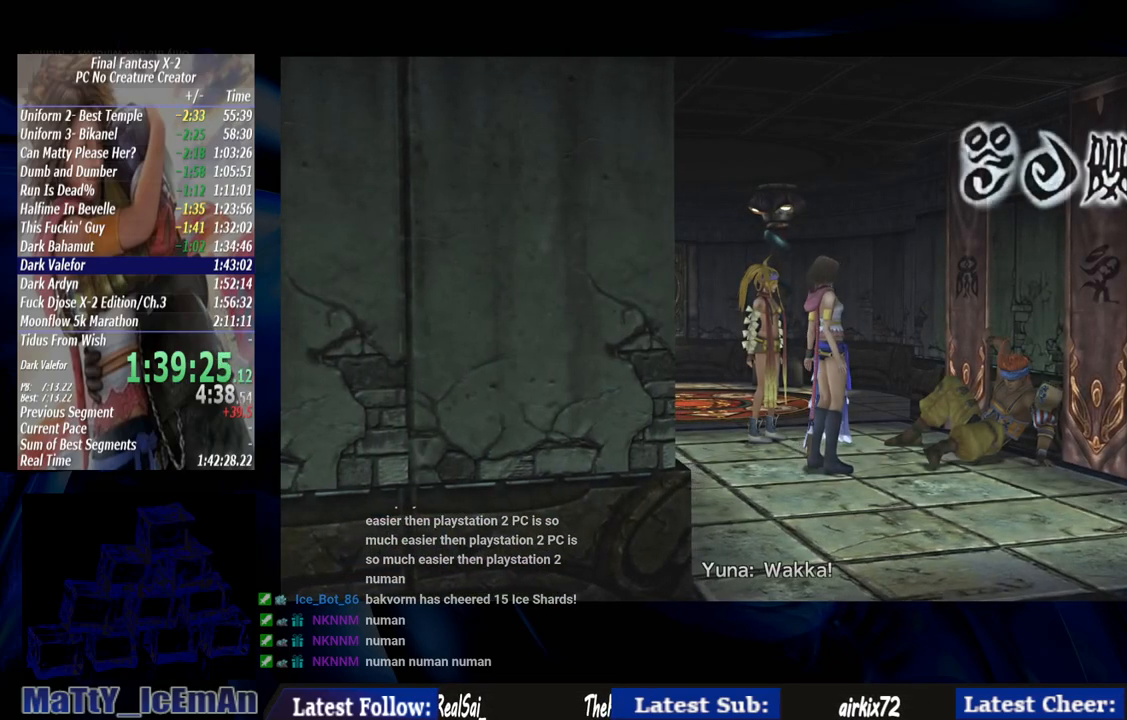
{"buttons": ["SQUARE"], "left_stick": "center", "right_stick": "center", "events": [[483, "SQUARE", "down"]]}
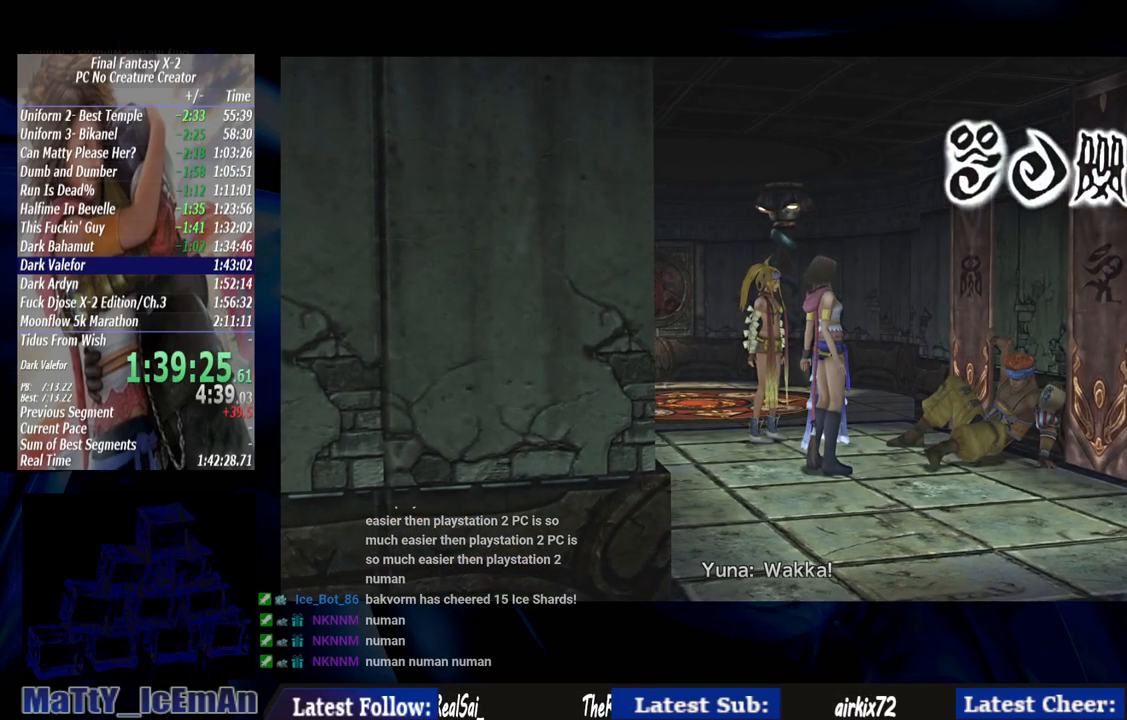
{"buttons": [], "left_stick": "center", "right_stick": "center", "events": [[83, "SQUARE", "up"]]}
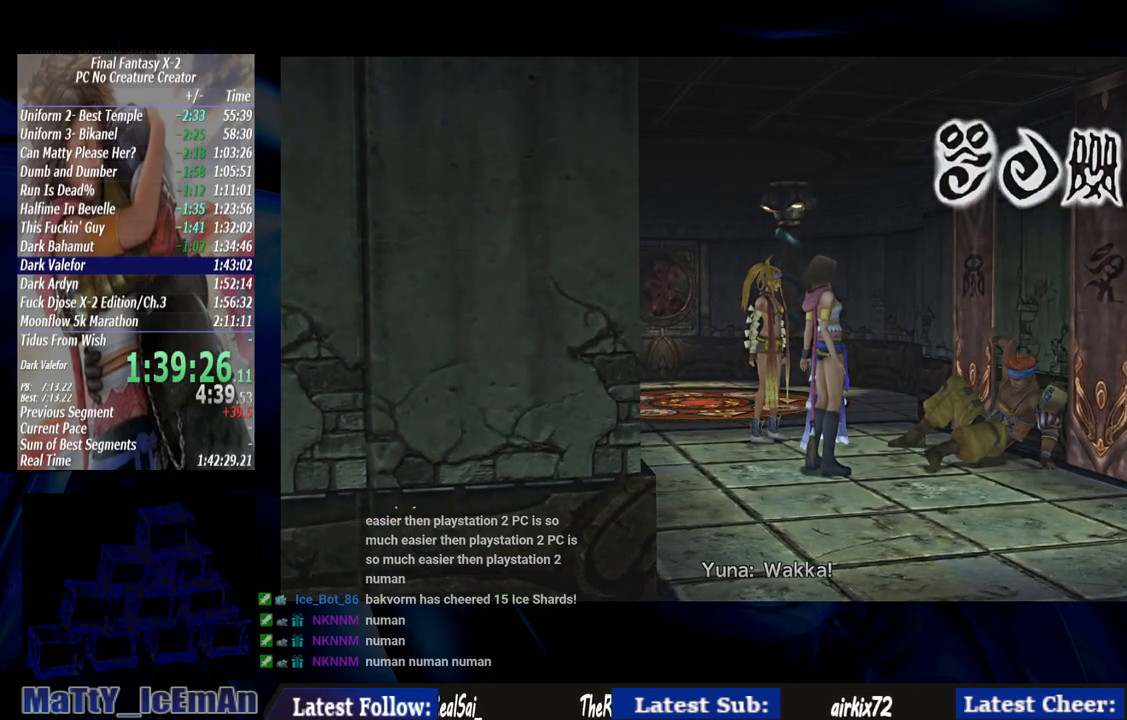
{"buttons": ["SQUARE"], "left_stick": "center", "right_stick": "center", "events": [[50, "SQUARE", "down"], [150, "SQUARE", "up"], [250, "SQUARE", "down"], [317, "SQUARE", "up"], [417, "SQUARE", "down"]]}
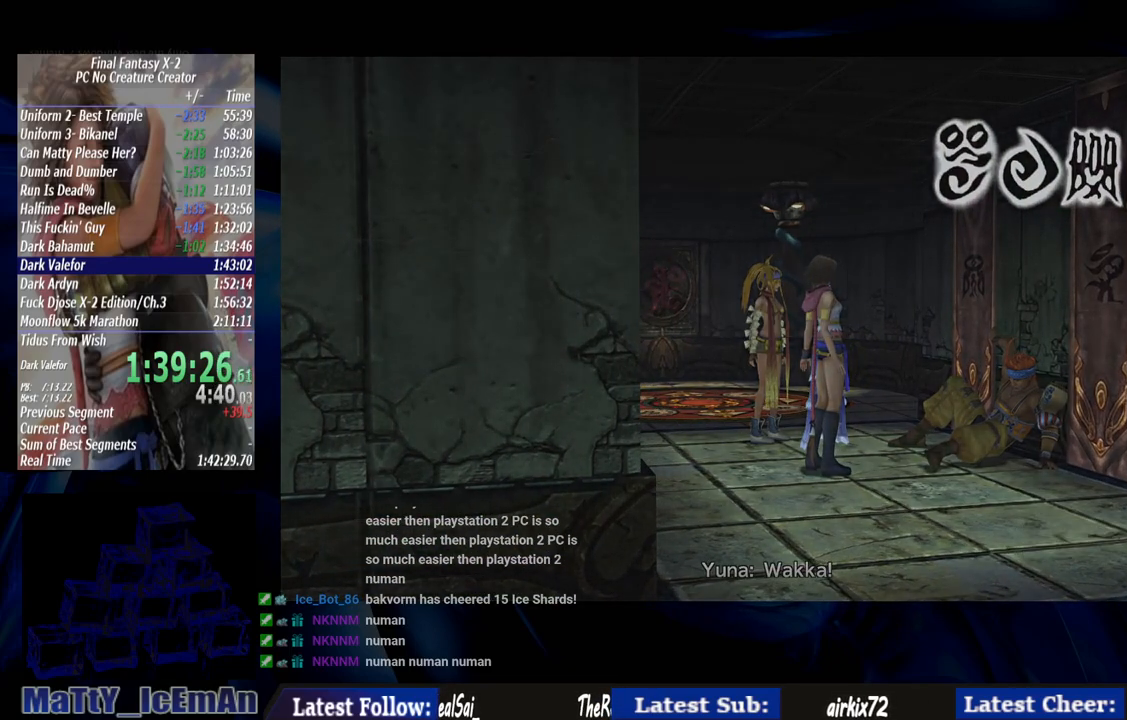
{"buttons": ["SQUARE"], "left_stick": "center", "right_stick": "center", "events": [[17, "SQUARE", "up"], [83, "SQUARE", "down"], [183, "SQUARE", "up"], [250, "SQUARE", "down"], [350, "SQUARE", "up"], [417, "SQUARE", "down"]]}
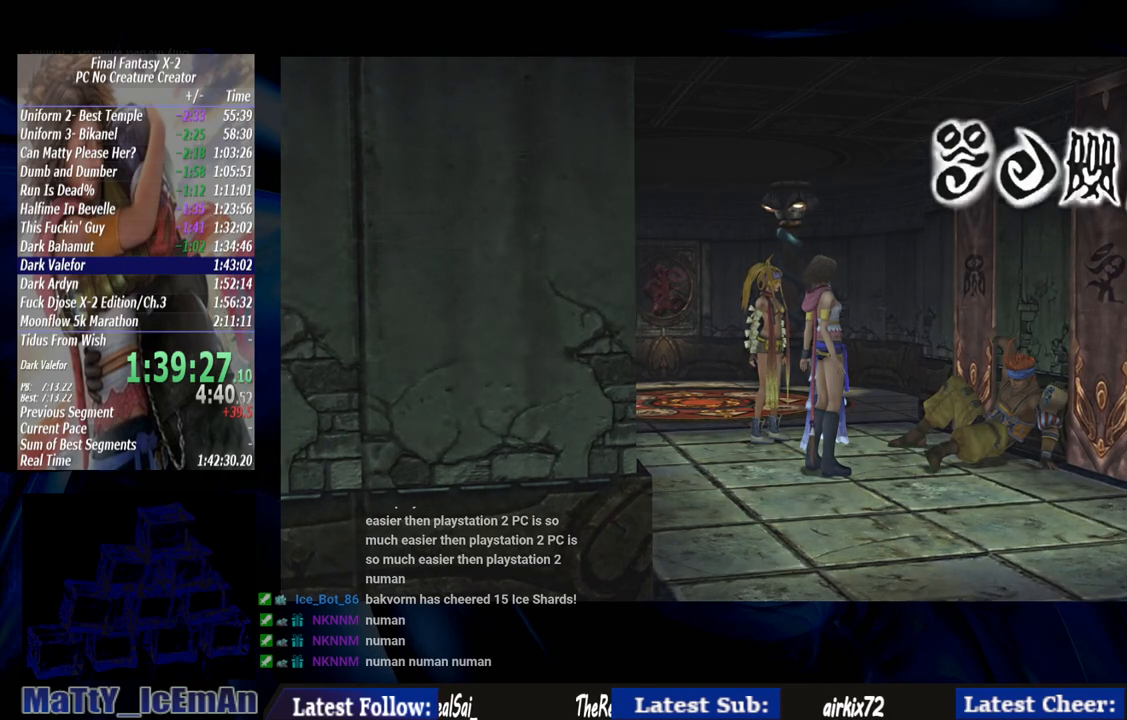
{"buttons": ["SQUARE"], "left_stick": "center", "right_stick": "center", "events": [[17, "SQUARE", "up"], [117, "SQUARE", "down"], [217, "SQUARE", "up"], [283, "SQUARE", "down"], [383, "SQUARE", "up"], [450, "SQUARE", "down"]]}
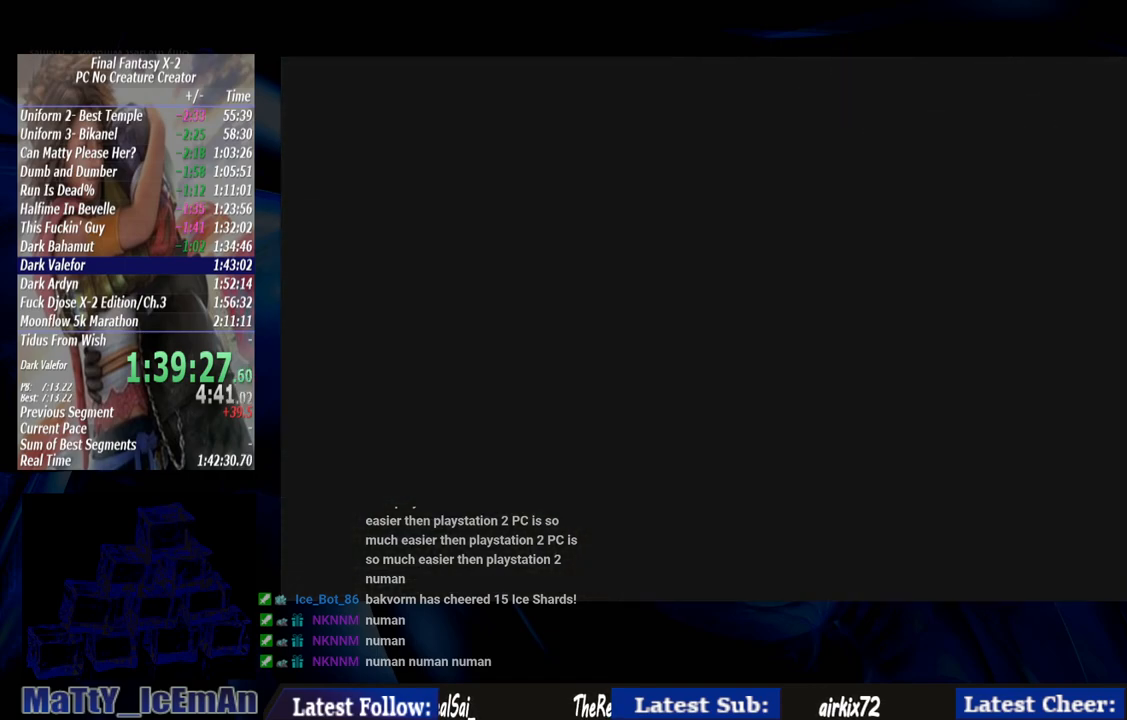
{"buttons": ["SQUARE"], "left_stick": "center", "right_stick": "center", "events": [[17, "SQUARE", "up"], [83, "SQUARE", "down"], [183, "SQUARE", "up"], [250, "SQUARE", "down"], [350, "SQUARE", "up"], [417, "SQUARE", "down"]]}
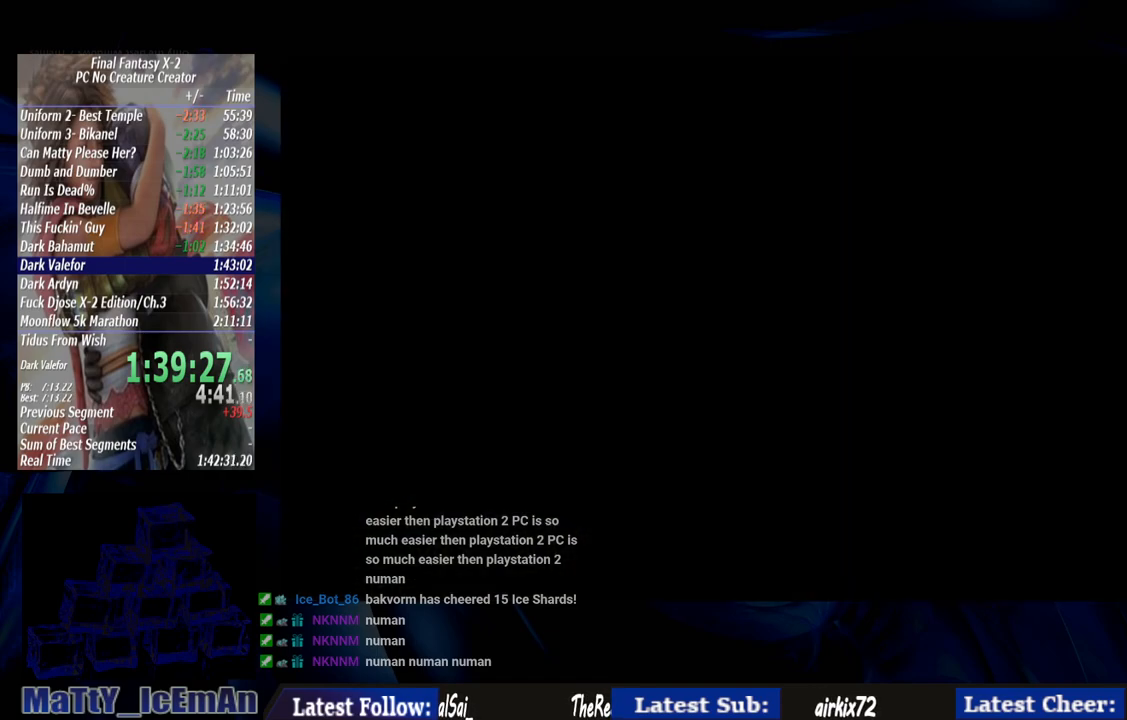
{"buttons": [], "left_stick": "center", "right_stick": "center", "events": [[50, "SQUARE", "up"], [117, "SQUARE", "down"], [183, "SQUARE", "up"]]}
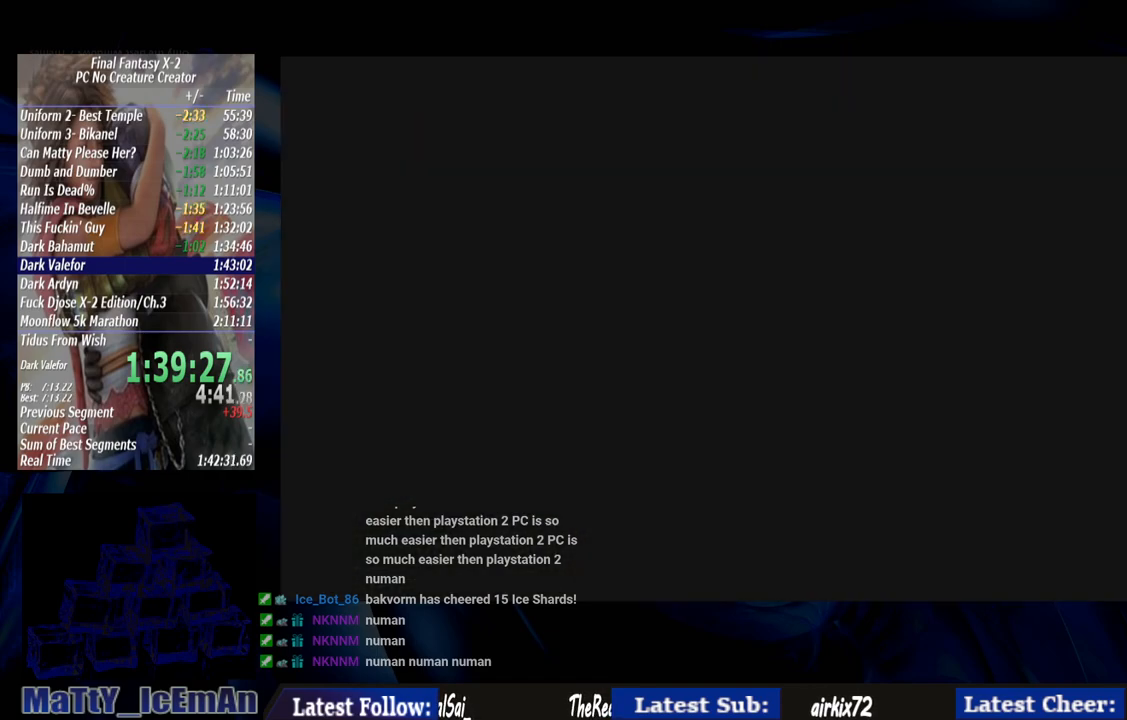
{"buttons": [], "left_stick": "center", "right_stick": "center", "events": []}
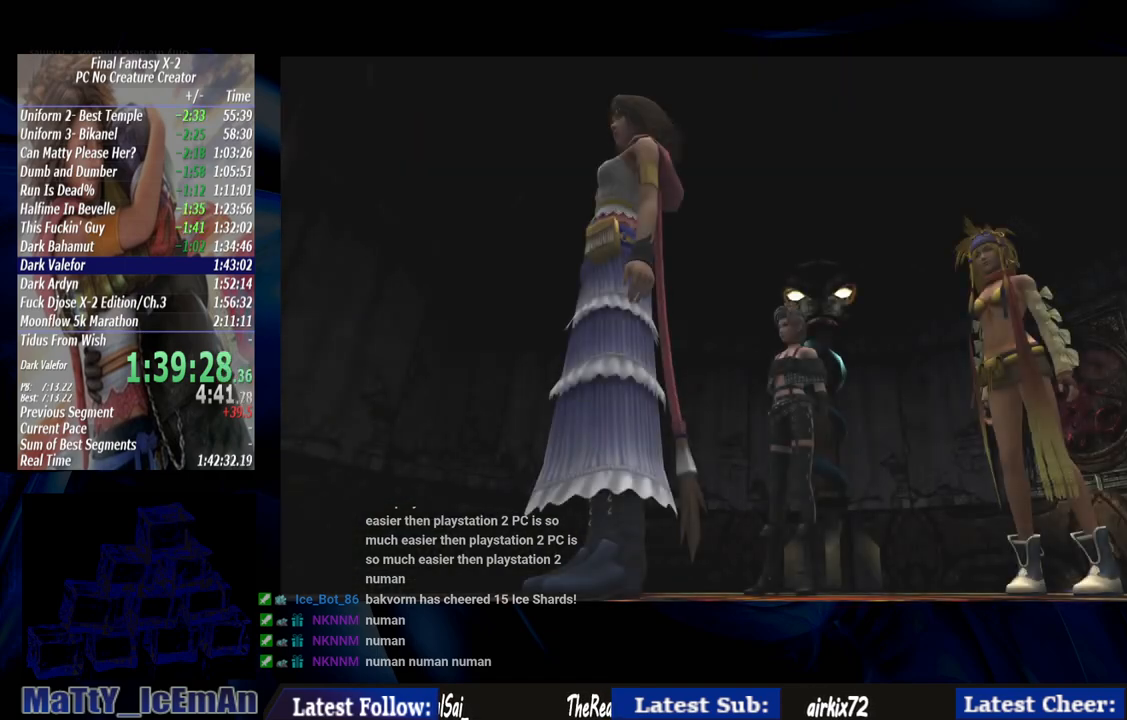
{"buttons": ["CROSS"], "left_stick": "center", "right_stick": "center", "events": [[217, "CROSS", "down"], [350, "CROSS", "up"], [417, "CROSS", "down"]]}